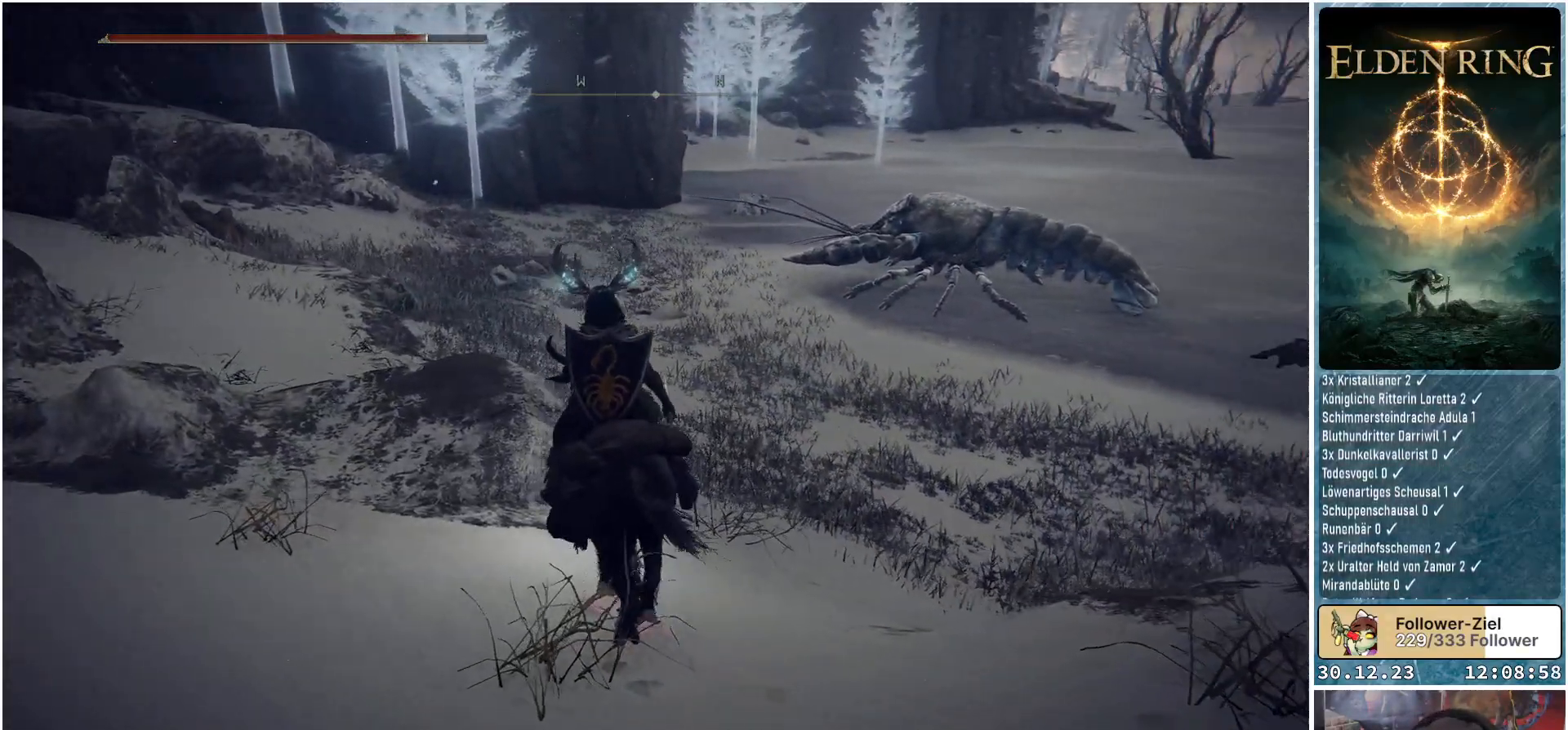
Gameplay with a controller (Xbox layout); each line is a JSON object with the inputs held at the frame after it. "events" lists button and stick changes between this image and that frame as [ms after this image, input, new state], when the widget could be followed in between.
{"buttons": [], "left_stick": "center", "right_stick": "center", "events": [[17, "left_stick", "center"], [350, "right_stick", "center"]]}
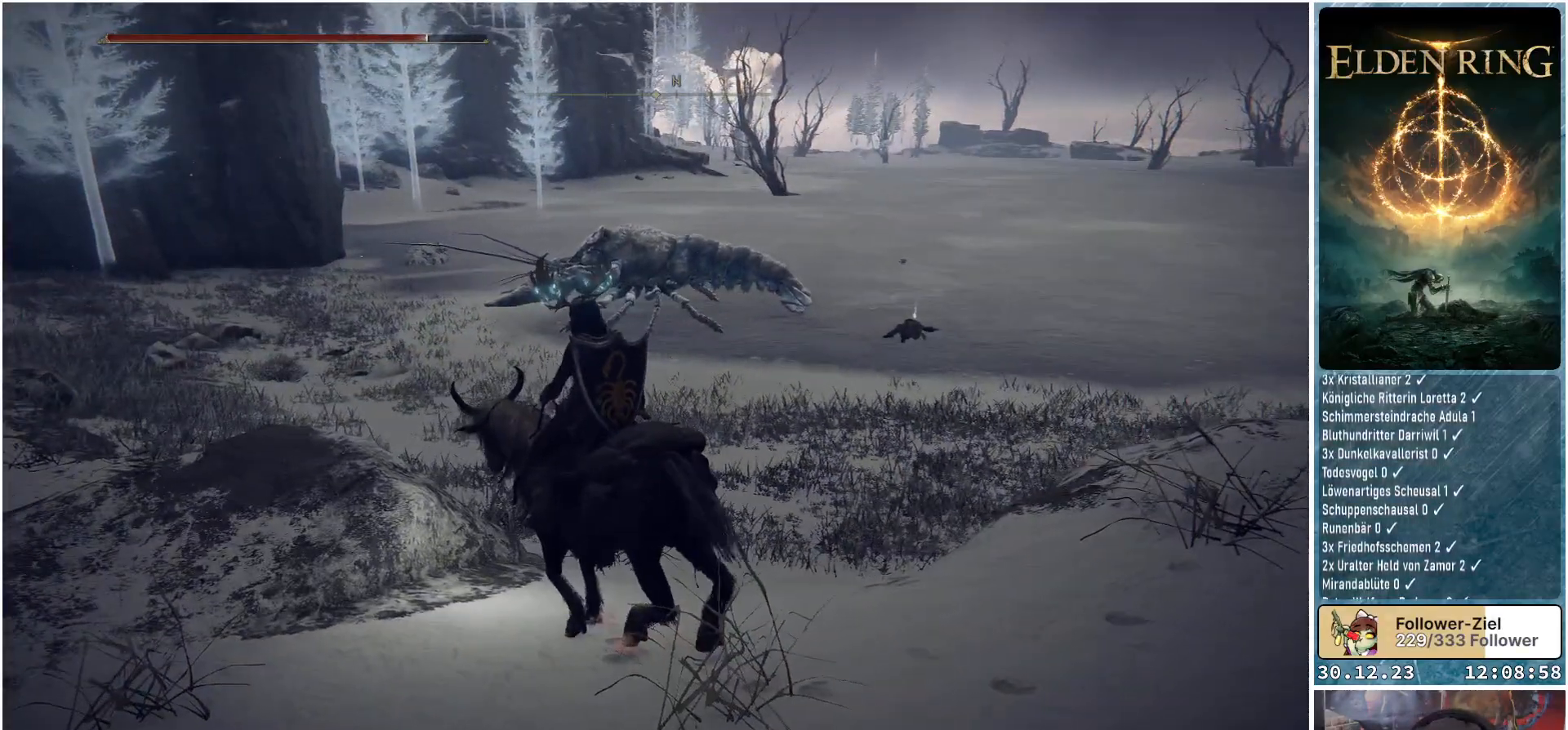
{"buttons": [], "left_stick": "center", "right_stick": "center", "events": []}
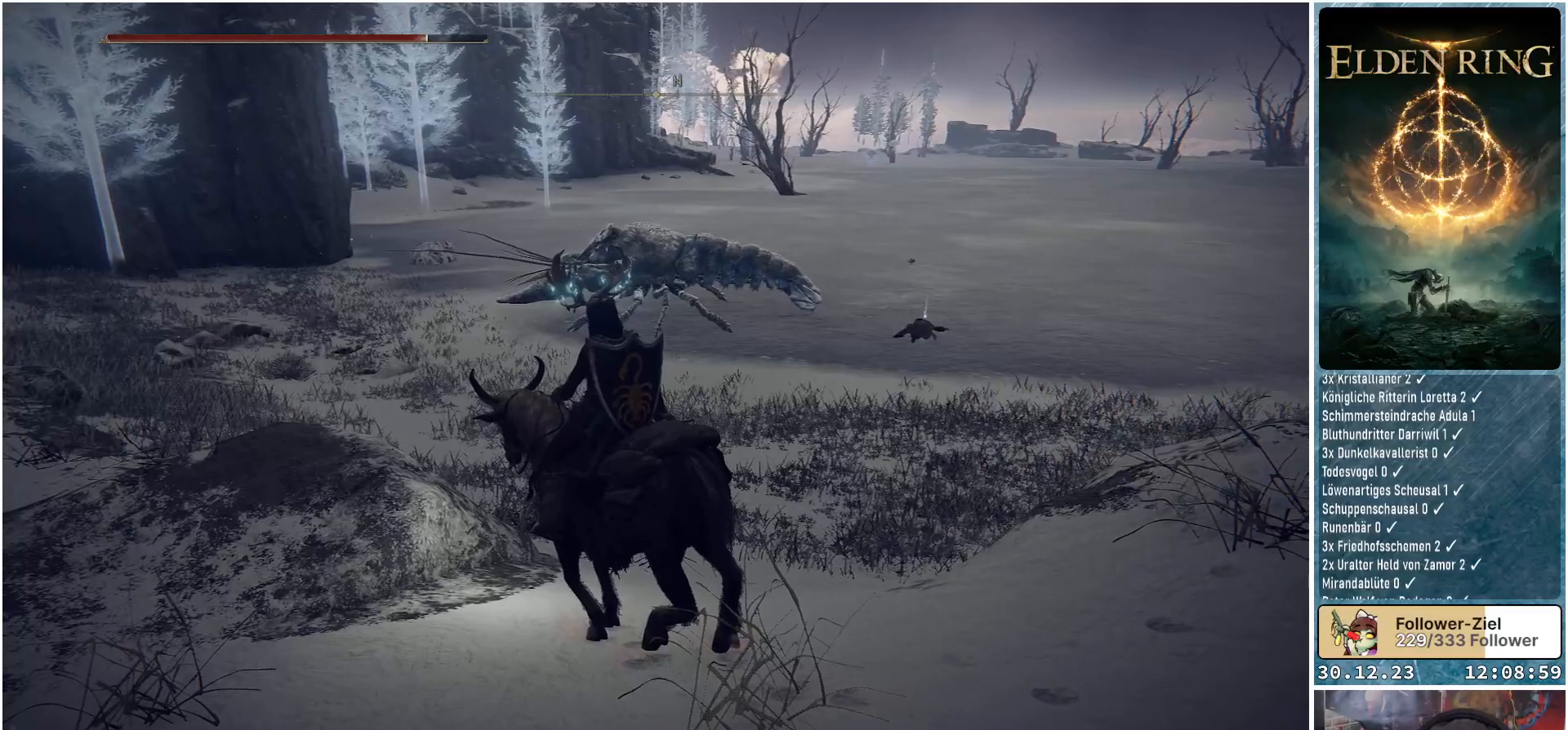
{"buttons": [], "left_stick": "center", "right_stick": "center", "events": []}
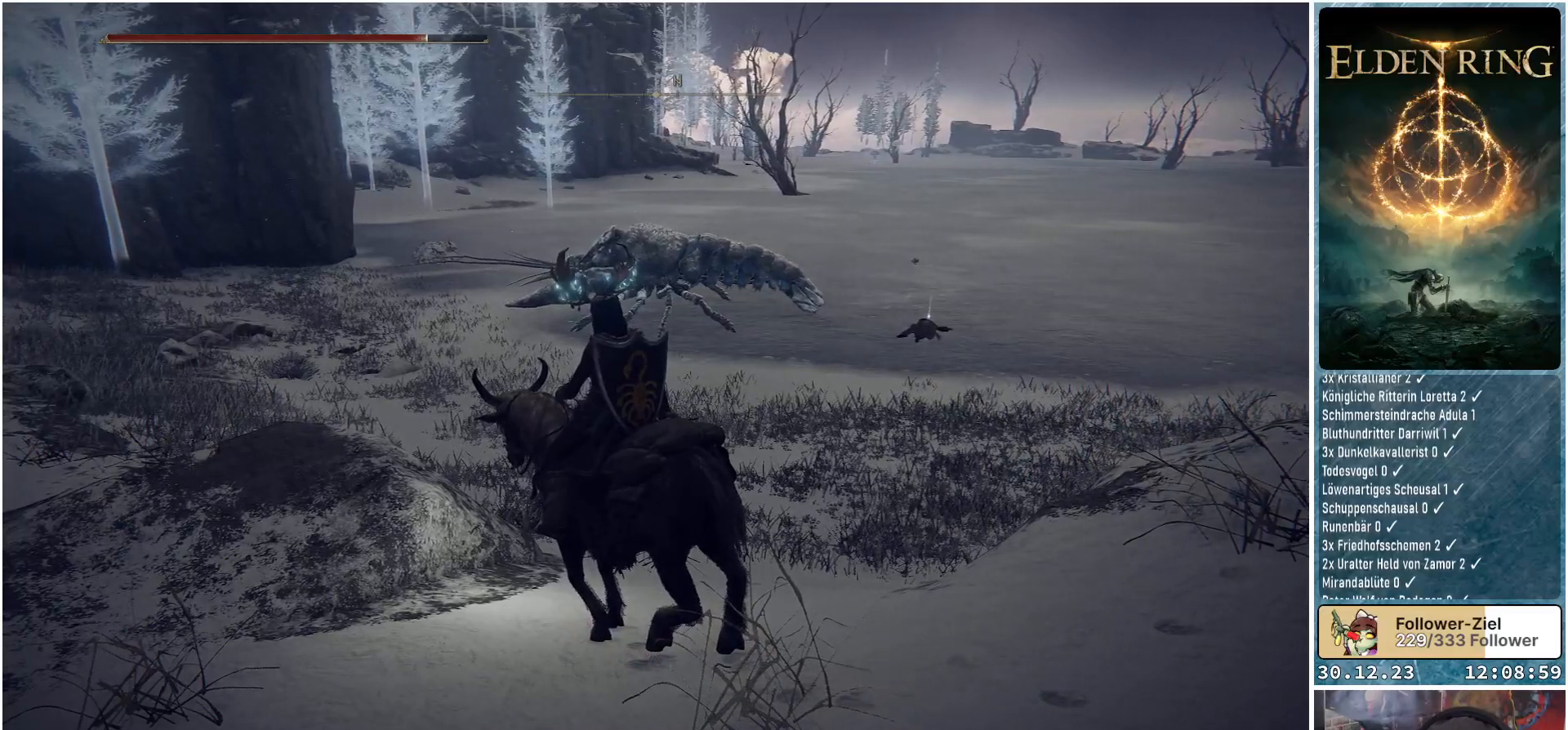
{"buttons": [], "left_stick": "center", "right_stick": "center", "events": []}
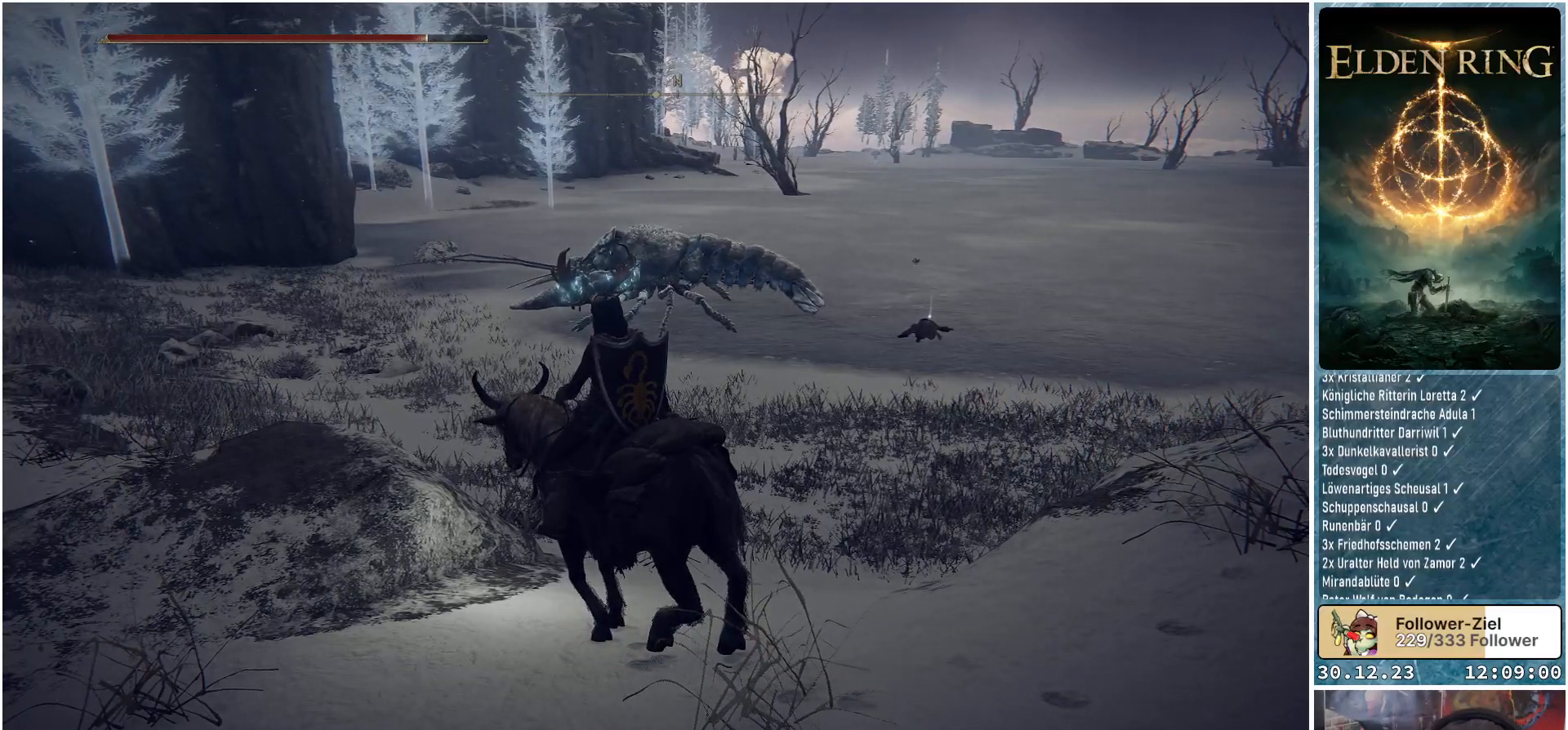
{"buttons": [], "left_stick": "center", "right_stick": "center", "events": []}
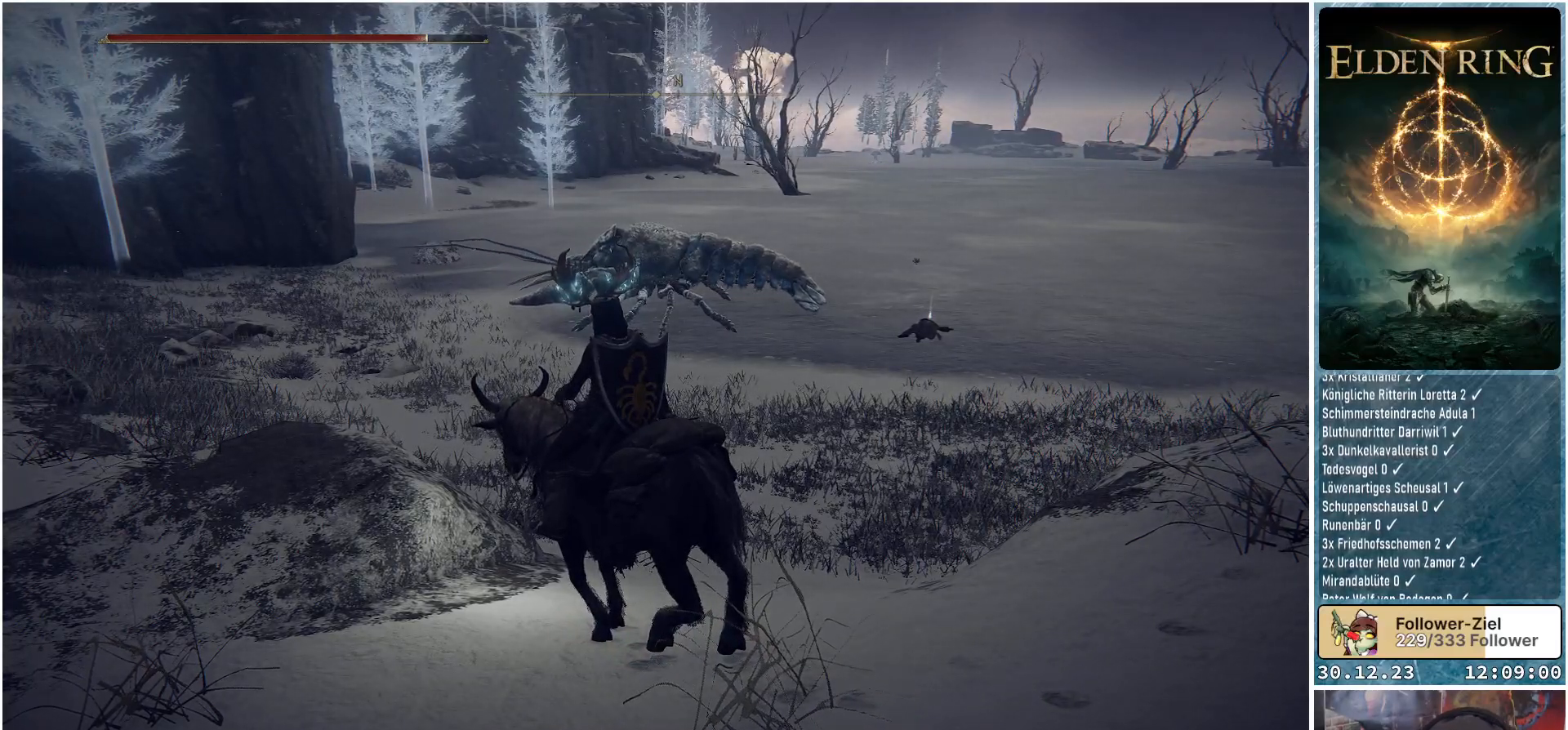
{"buttons": [], "left_stick": "center", "right_stick": "center", "events": []}
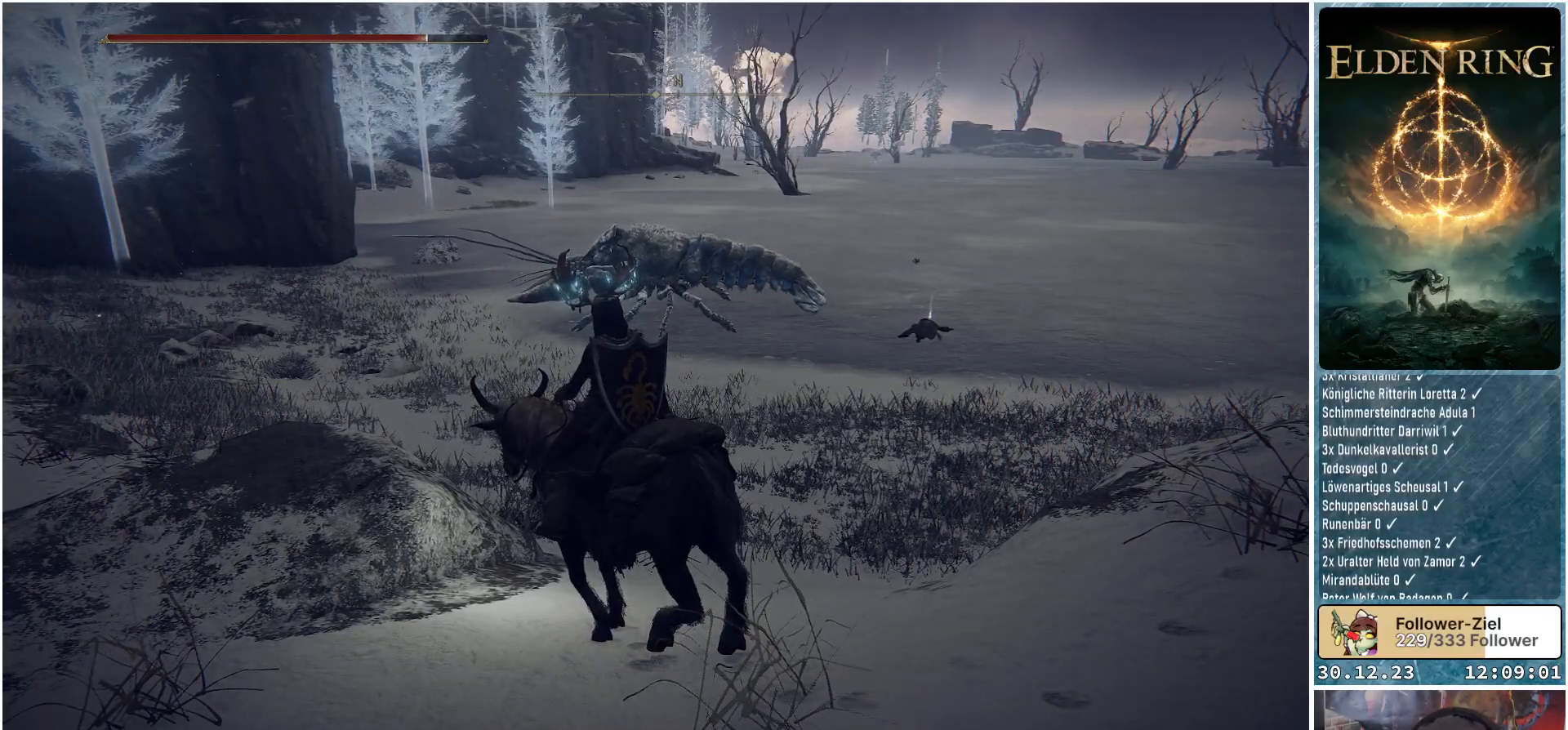
{"buttons": [], "left_stick": "center", "right_stick": "center", "events": []}
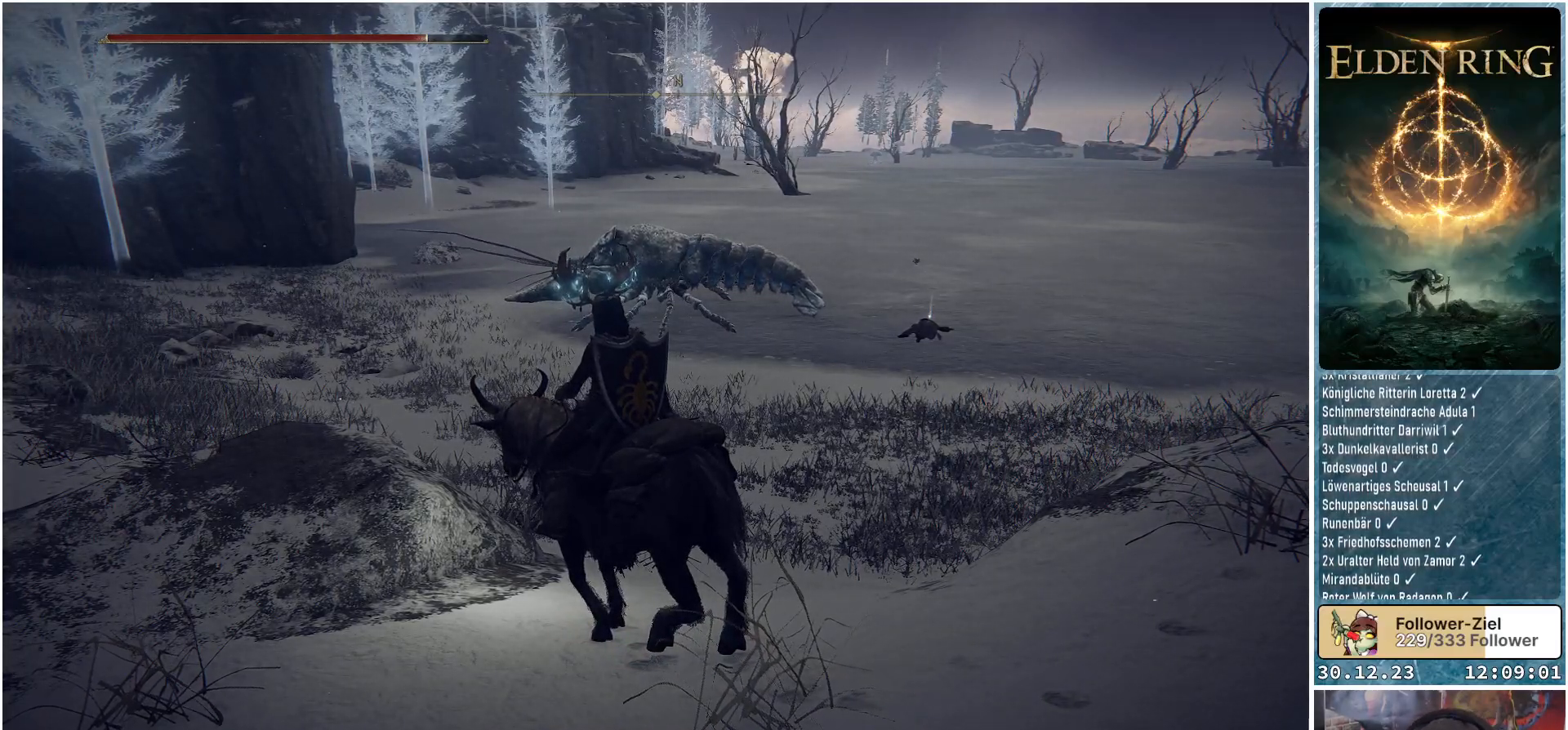
{"buttons": [], "left_stick": "center", "right_stick": "center", "events": []}
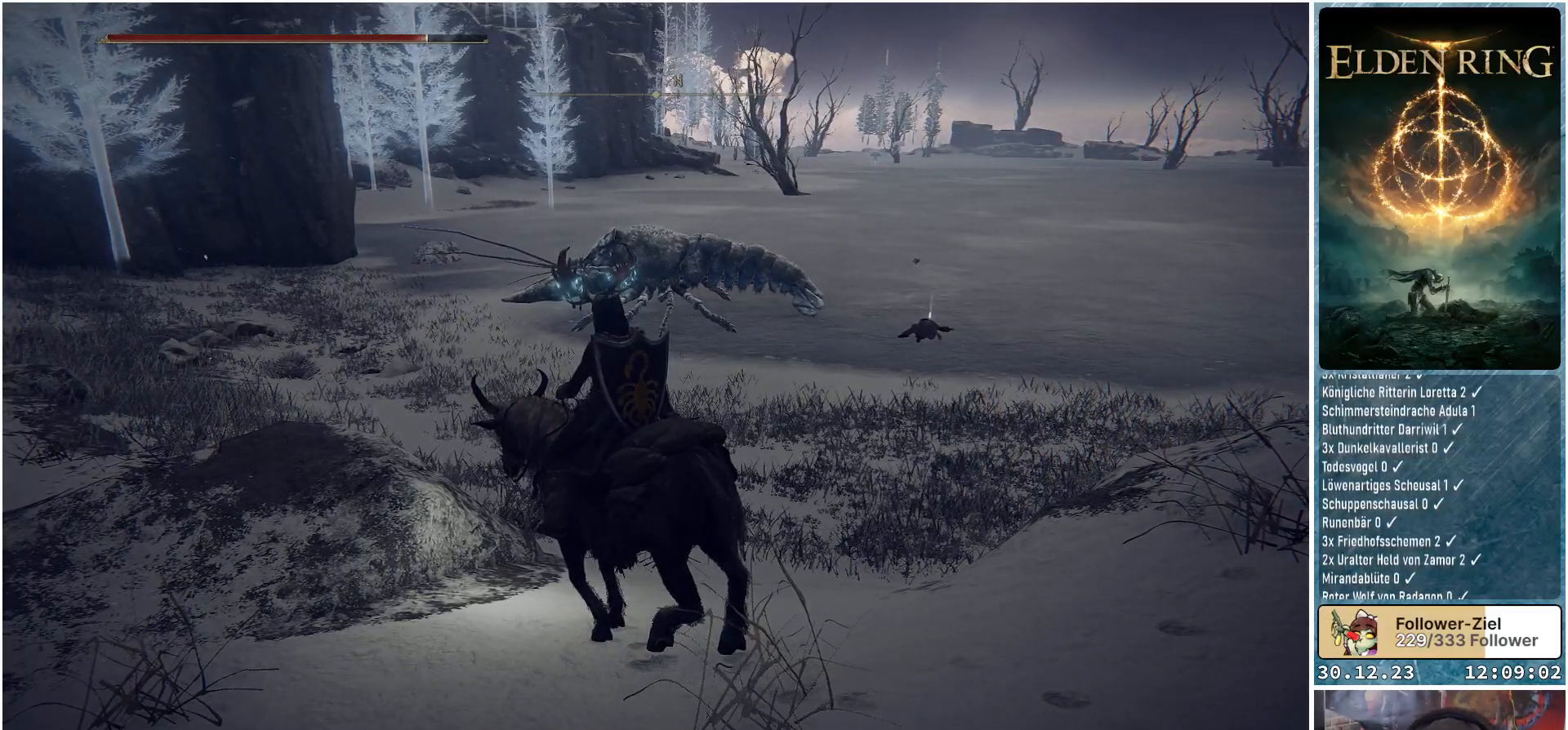
{"buttons": [], "left_stick": "center", "right_stick": "right", "events": [[234, "right_stick", "right"]]}
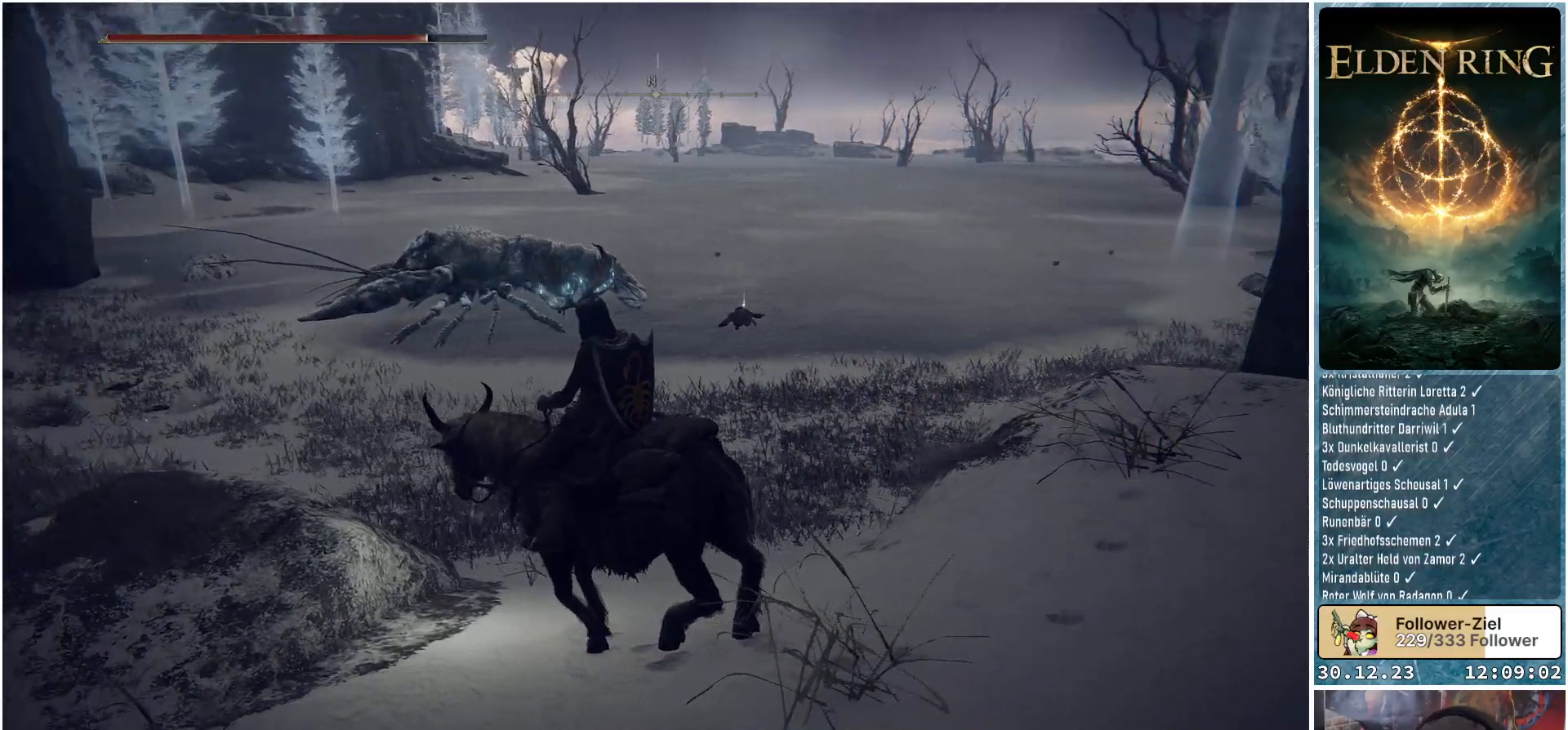
{"buttons": [], "left_stick": "center", "right_stick": "center", "events": [[33, "right_stick", "center"], [66, "left_stick", "up"], [267, "left_stick", "center"]]}
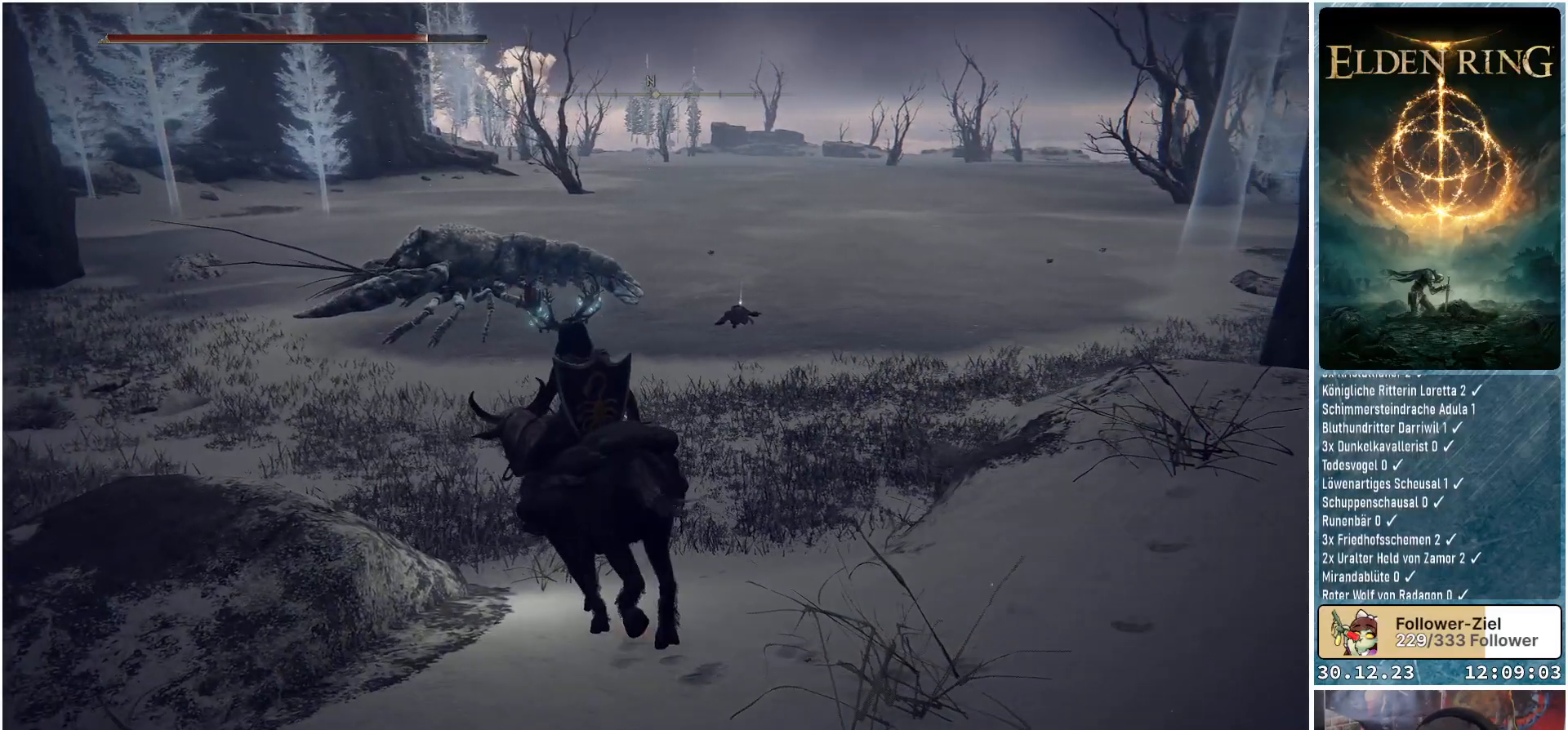
{"buttons": [], "left_stick": "up-right", "right_stick": "right", "events": [[200, "left_stick", "right"], [267, "left_stick", "up-right"], [267, "right_stick", "right"]]}
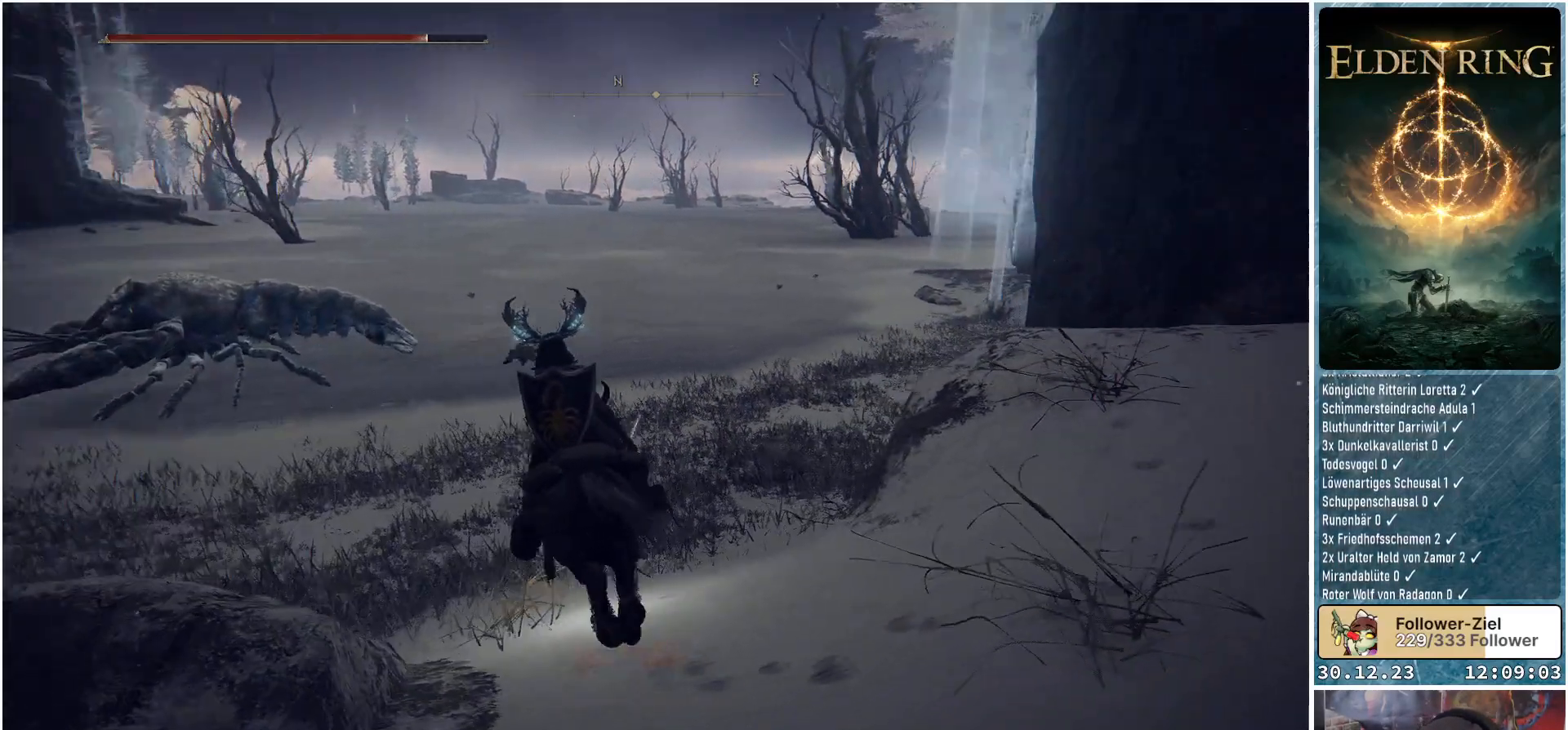
{"buttons": [], "left_stick": "up-right", "right_stick": "right", "events": [[100, "right_stick", "center"], [350, "right_stick", "right"]]}
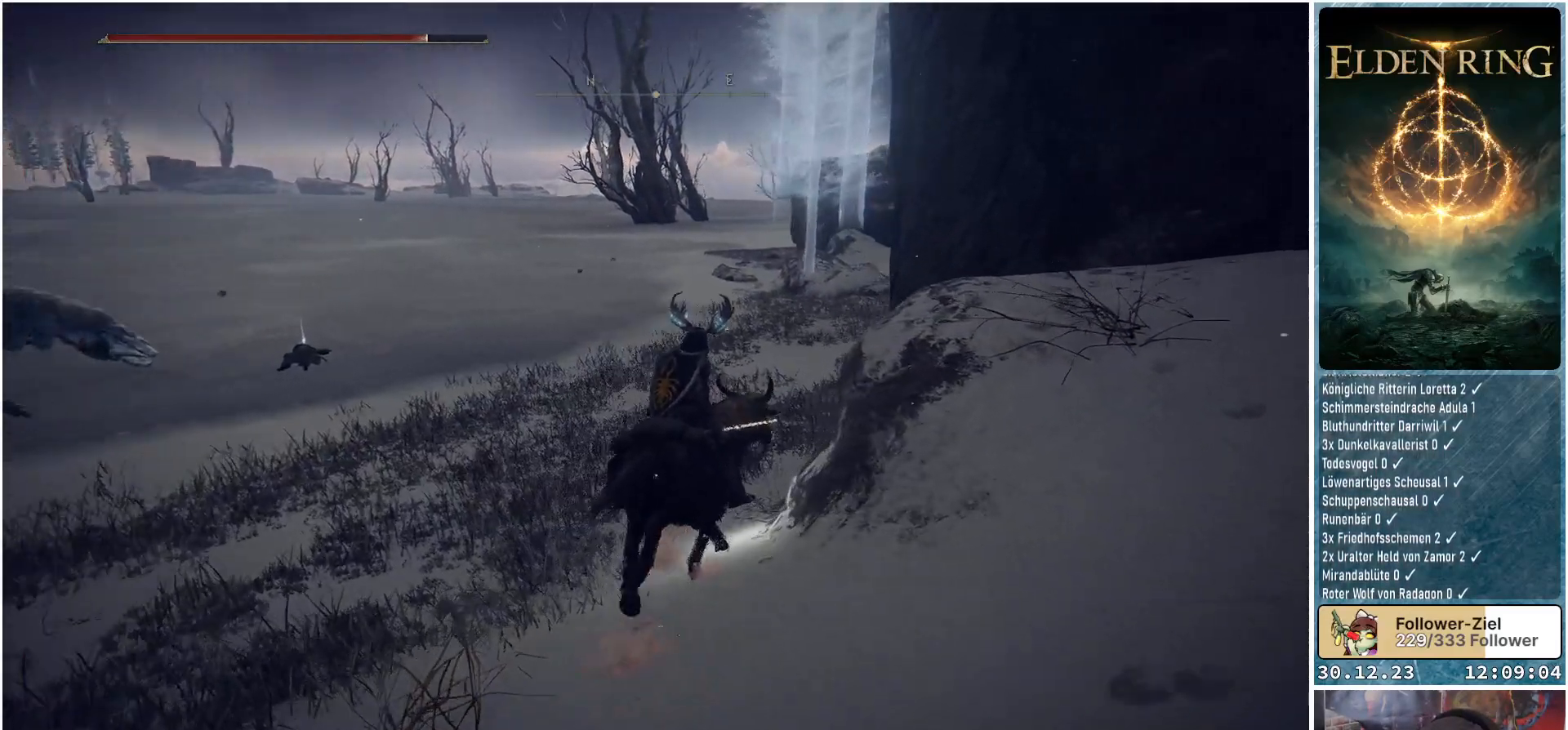
{"buttons": [], "left_stick": "up", "right_stick": "right", "events": [[50, "left_stick", "up"], [250, "right_stick", "center"], [400, "right_stick", "right"]]}
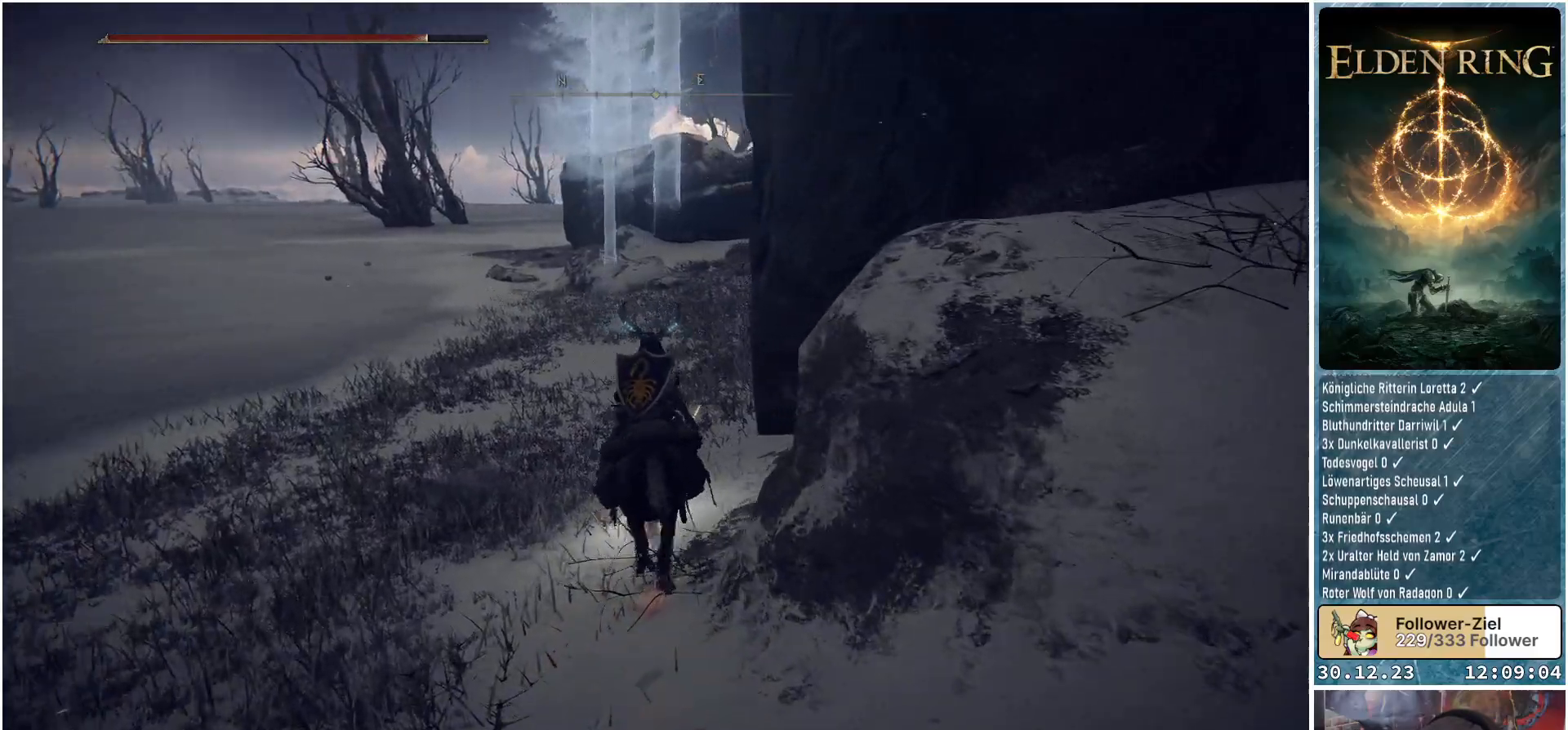
{"buttons": [], "left_stick": "up", "right_stick": "center", "events": [[166, "left_stick", "up-left"], [166, "right_stick", "center"], [483, "left_stick", "up"]]}
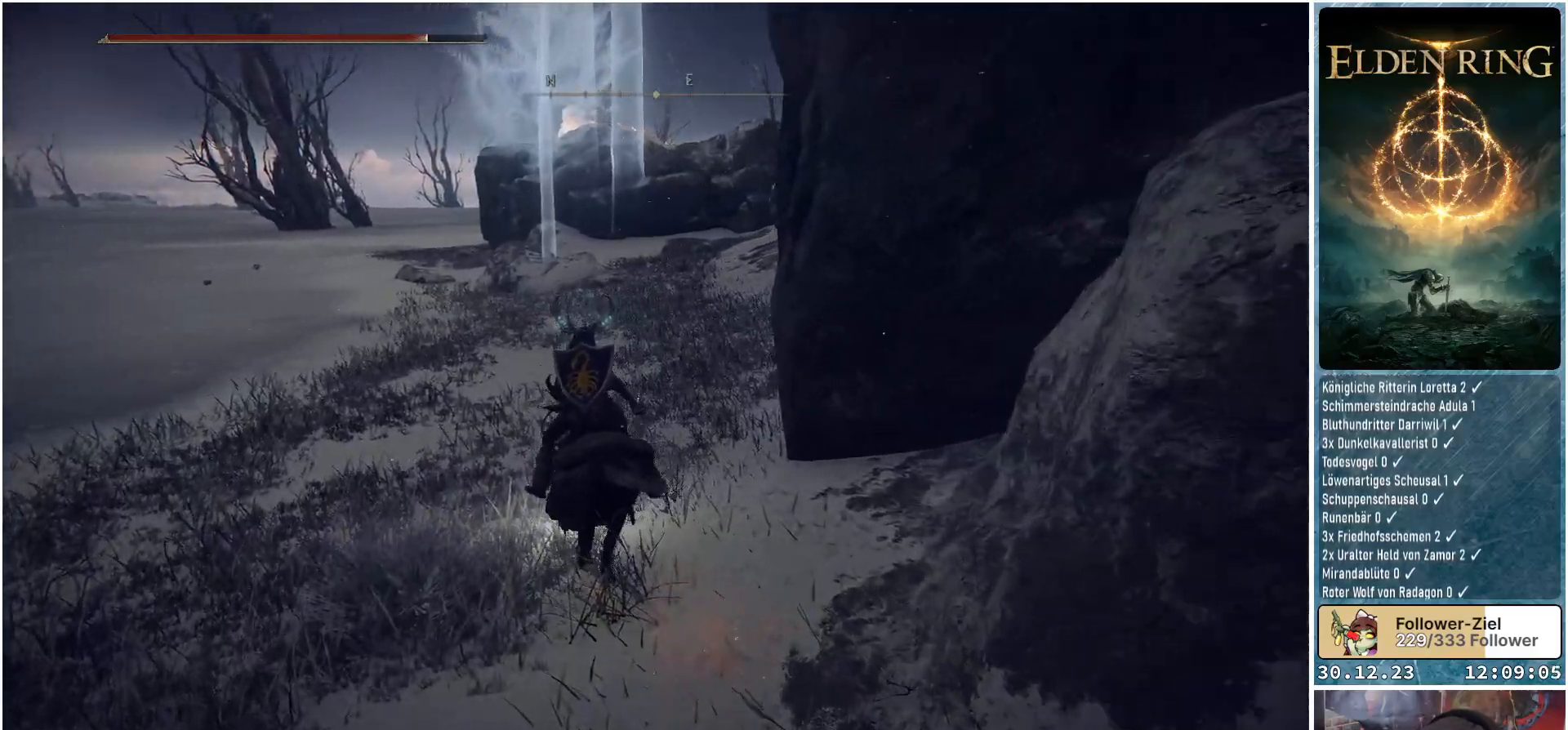
{"buttons": [], "left_stick": "up", "right_stick": "right", "events": [[34, "right_stick", "right"]]}
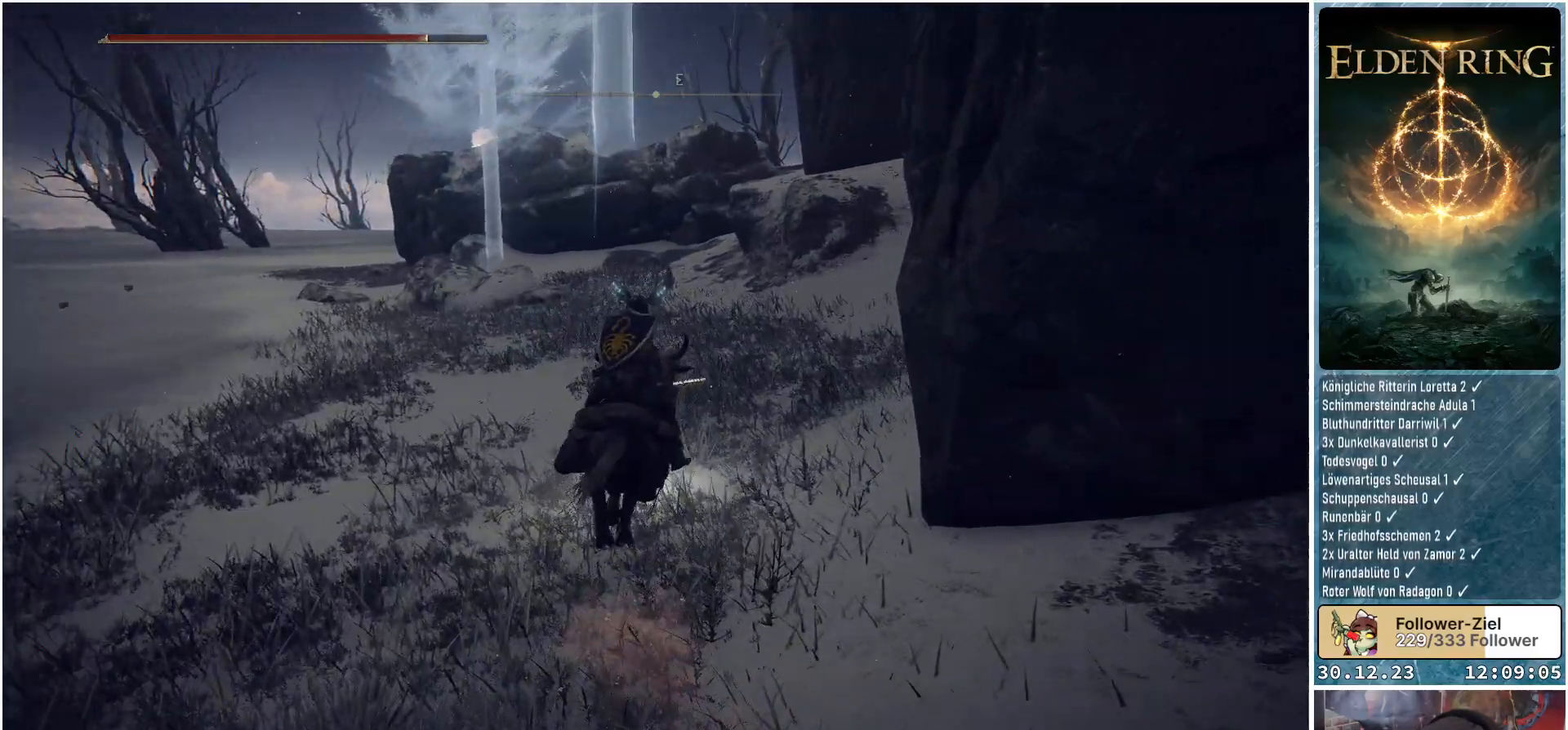
{"buttons": ["R1"], "left_stick": "up-right", "right_stick": "right", "events": [[117, "left_stick", "up-right"], [434, "R1", "down"]]}
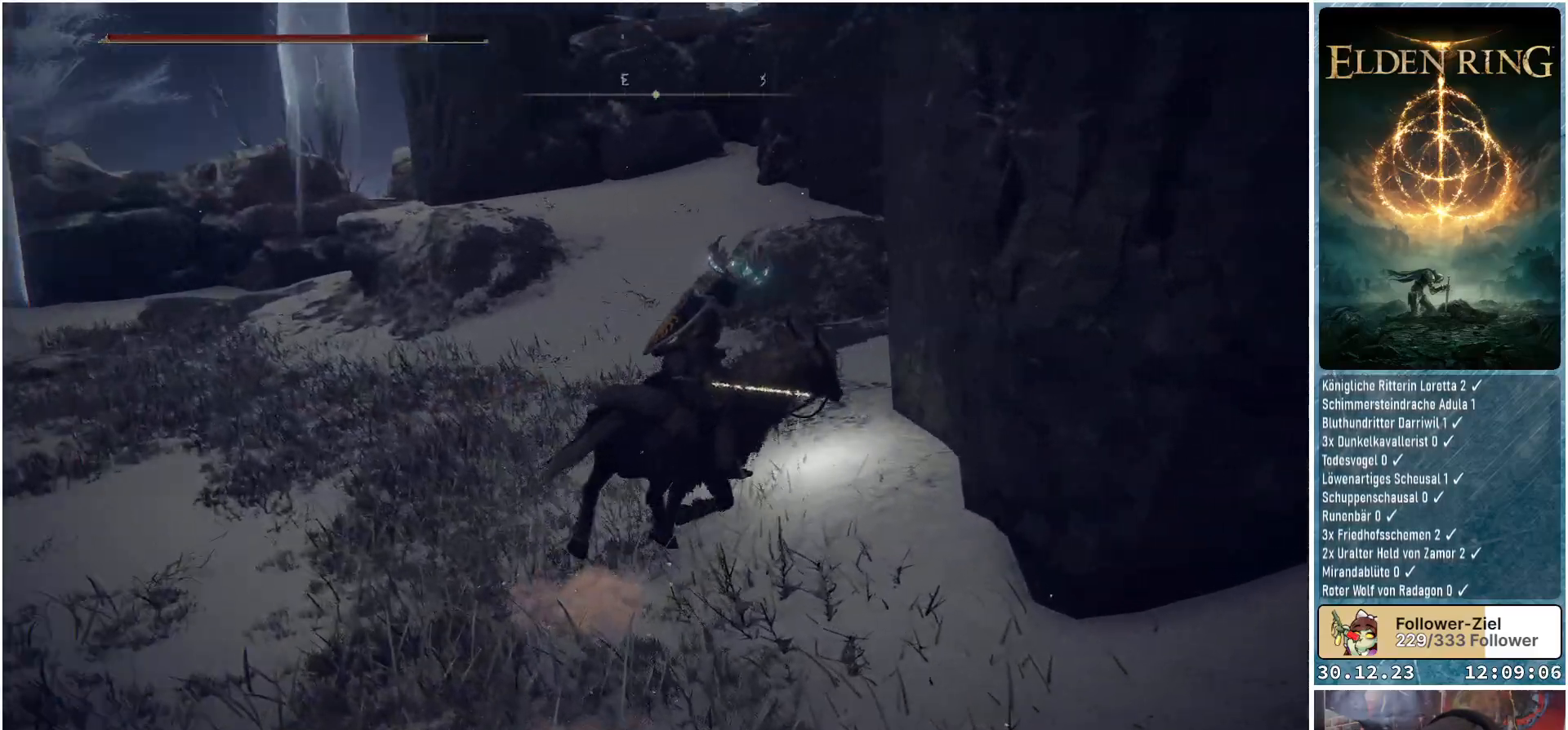
{"buttons": [], "left_stick": "up", "right_stick": "center", "events": [[134, "R1", "up"], [184, "left_stick", "up"], [251, "right_stick", "center"]]}
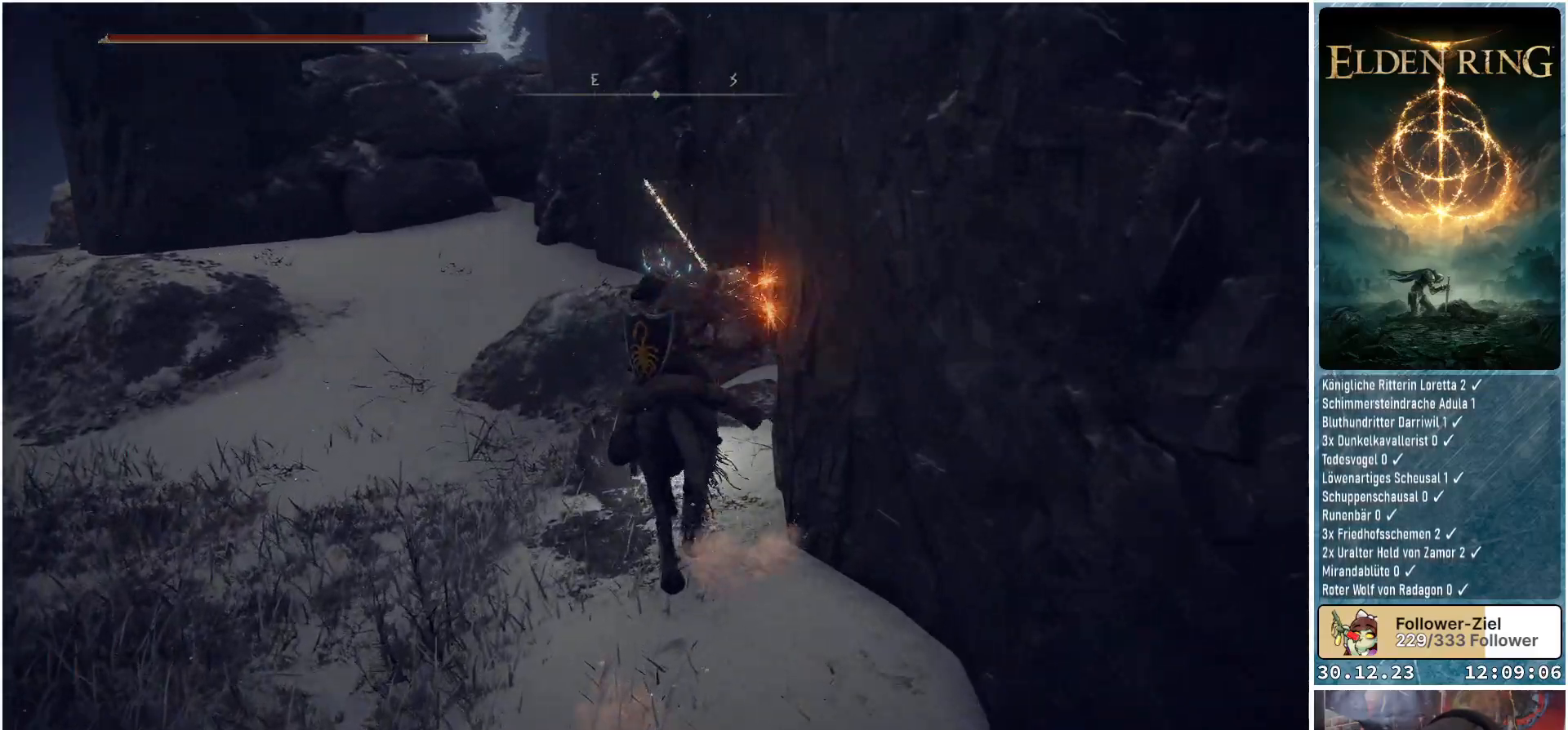
{"buttons": [], "left_stick": "up", "right_stick": "center", "events": [[100, "right_stick", "right"], [450, "right_stick", "center"]]}
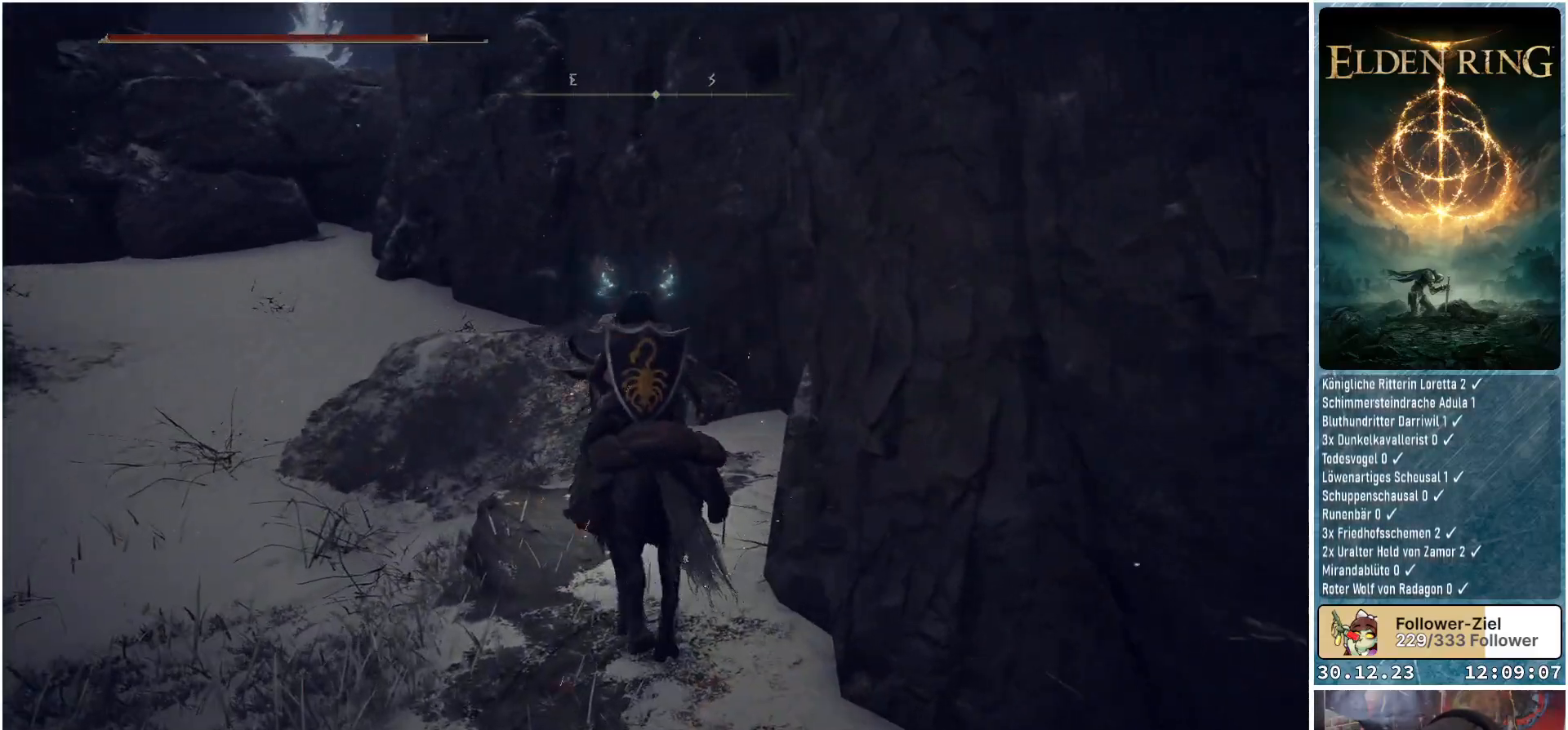
{"buttons": [], "left_stick": "up-left", "right_stick": "center", "events": [[84, "left_stick", "up-left"], [251, "A", "down"], [334, "A", "up"]]}
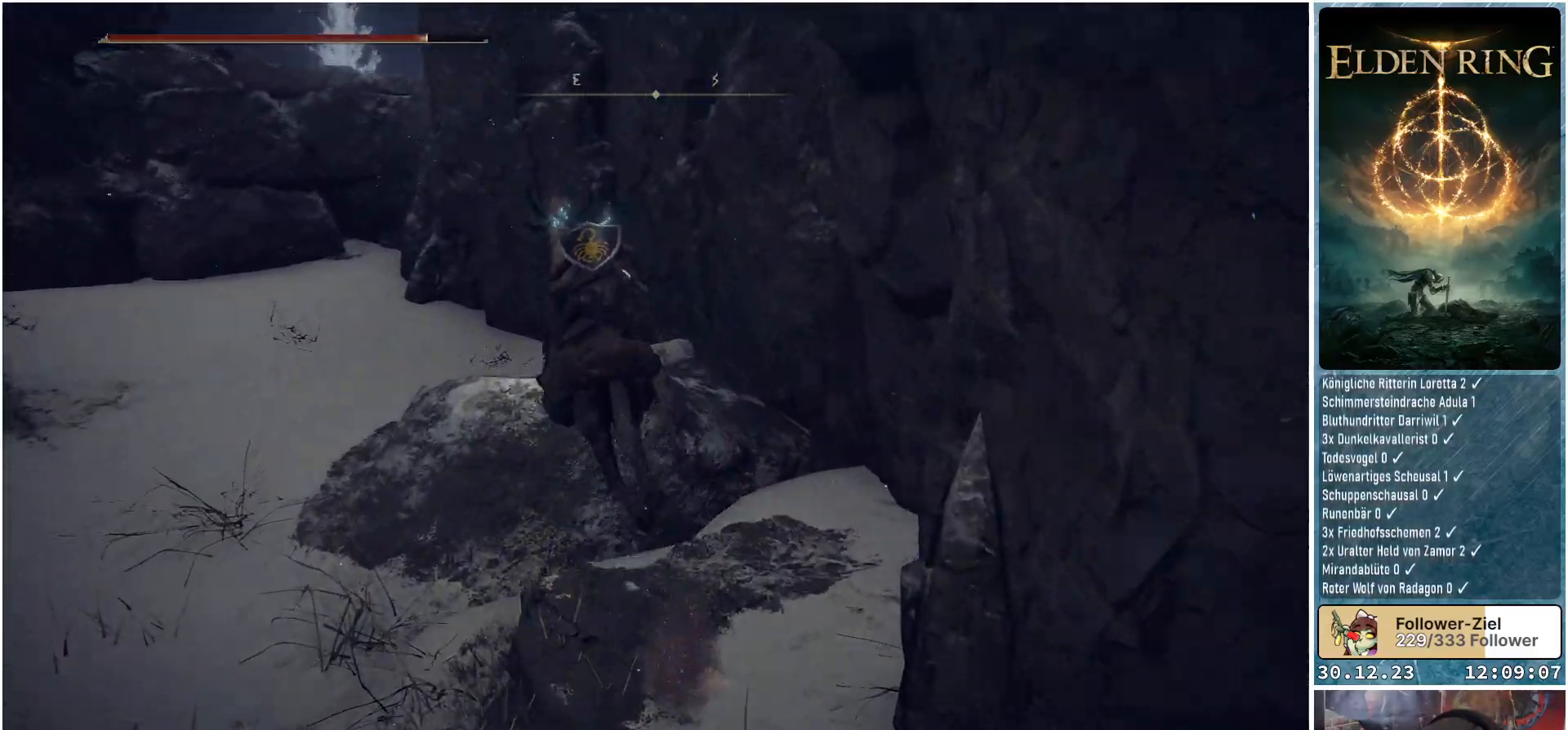
{"buttons": [], "left_stick": "up", "right_stick": "down-left", "events": [[133, "right_stick", "down-left"], [417, "left_stick", "up"]]}
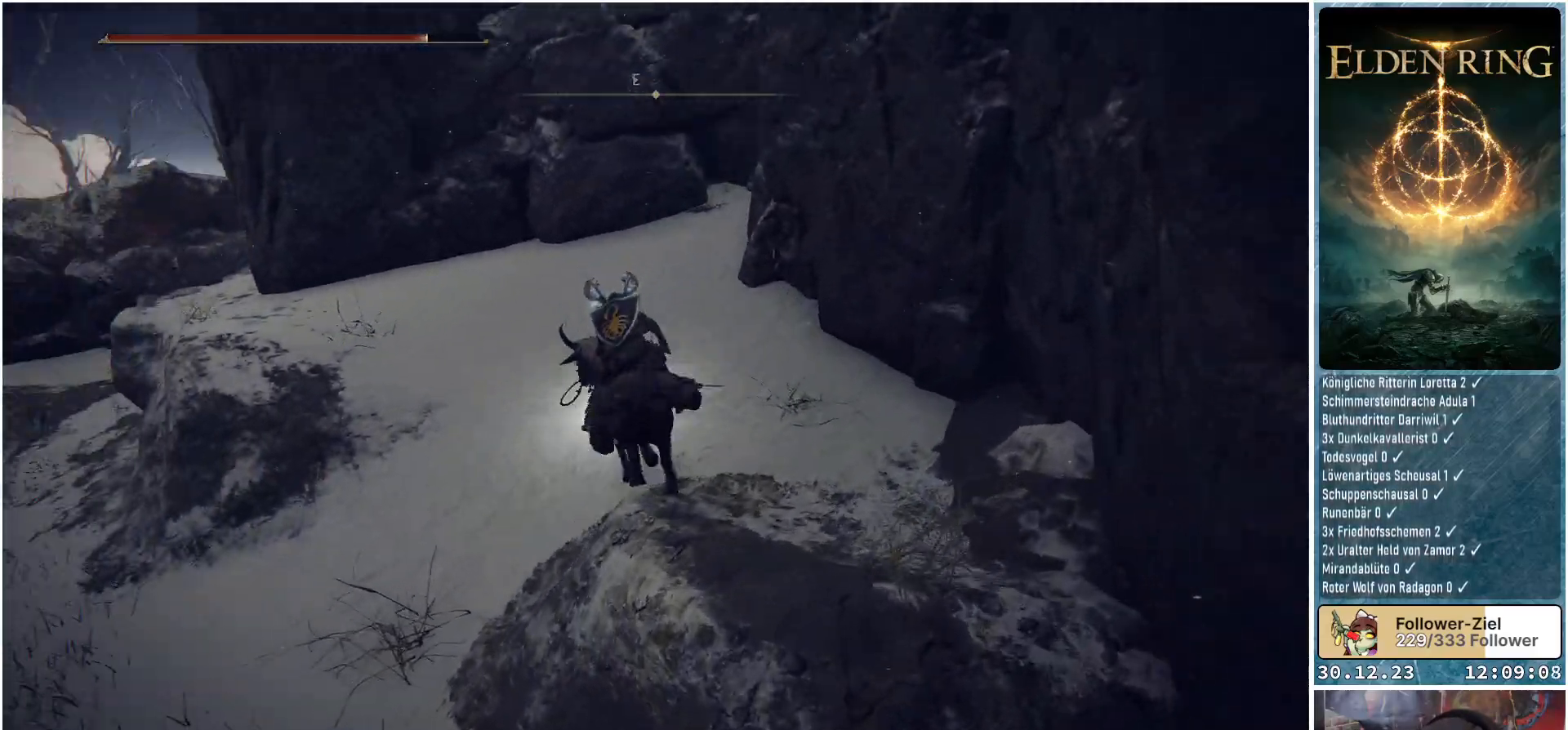
{"buttons": [], "left_stick": "up", "right_stick": "down-left", "events": []}
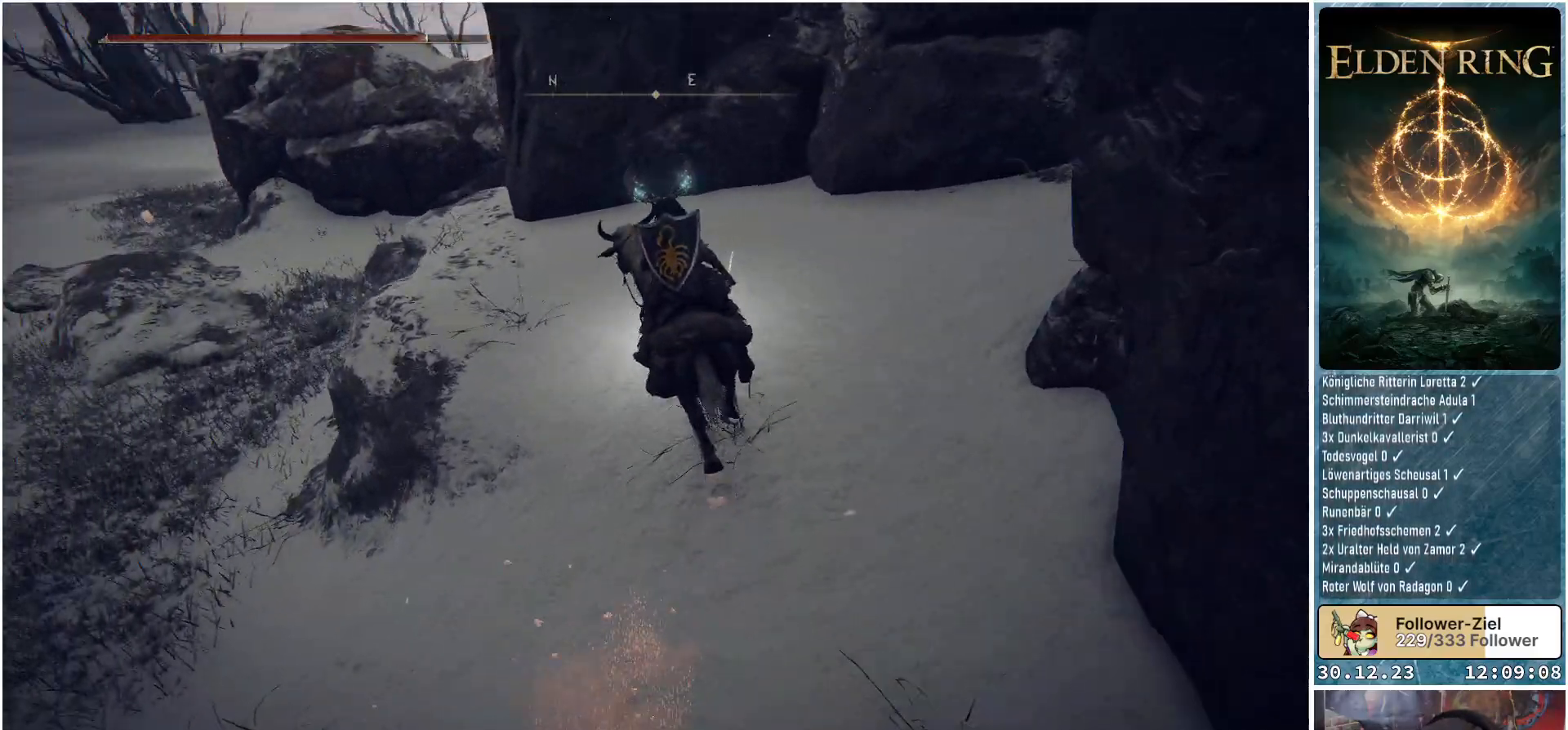
{"buttons": [], "left_stick": "center", "right_stick": "left", "events": [[100, "left_stick", "up-left"], [417, "right_stick", "left"], [467, "left_stick", "center"]]}
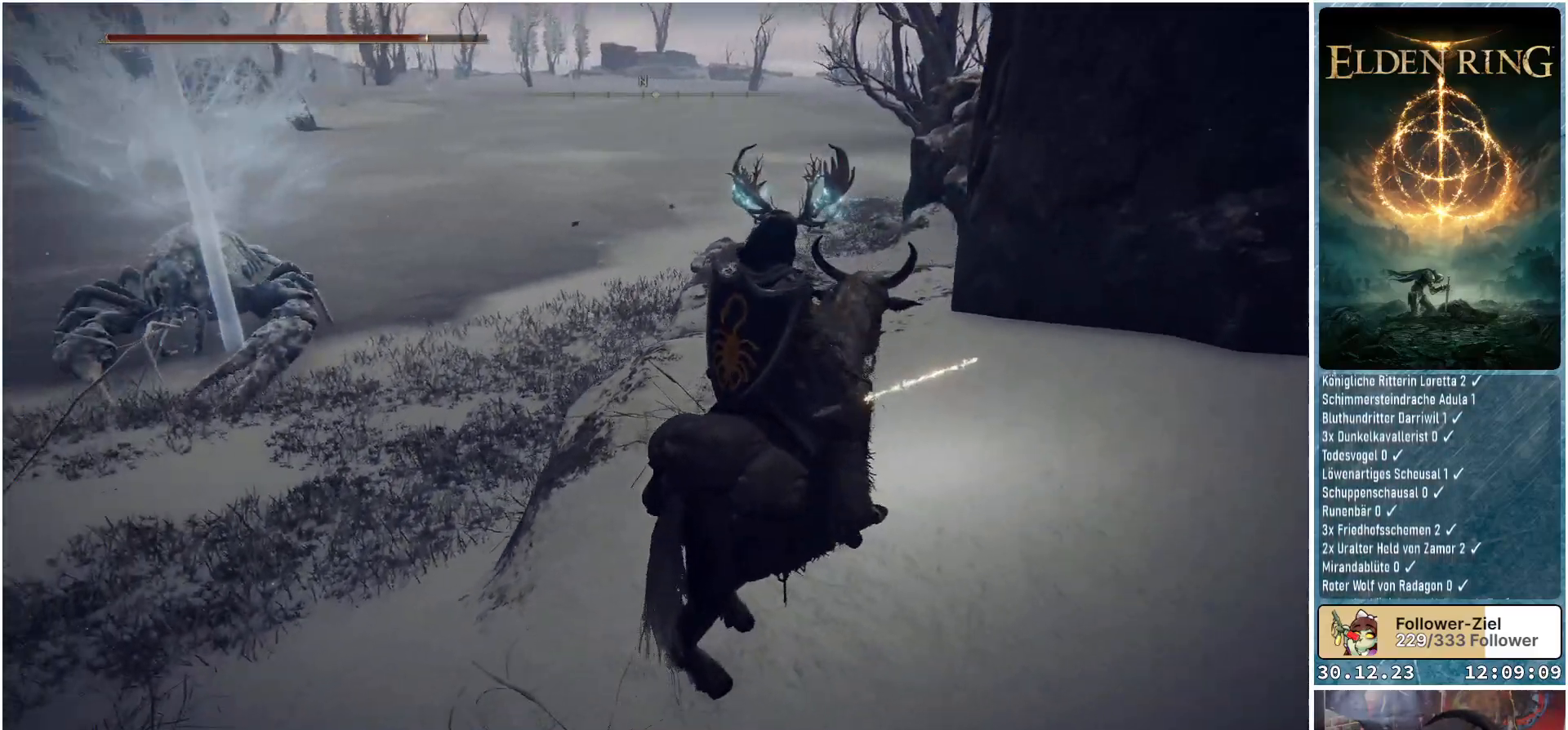
{"buttons": [], "left_stick": "center", "right_stick": "center", "events": [[484, "right_stick", "center"]]}
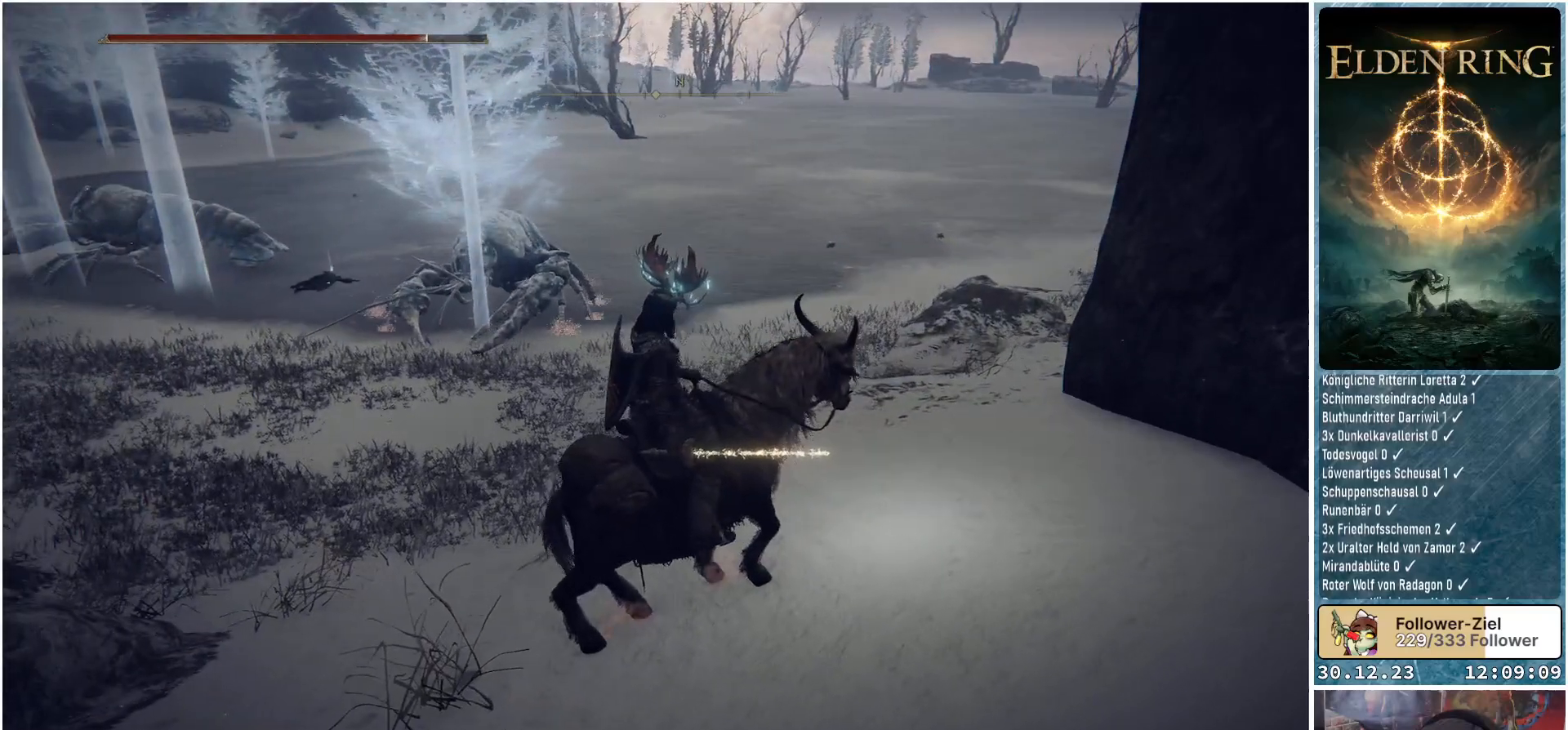
{"buttons": [], "left_stick": "center", "right_stick": "center", "events": []}
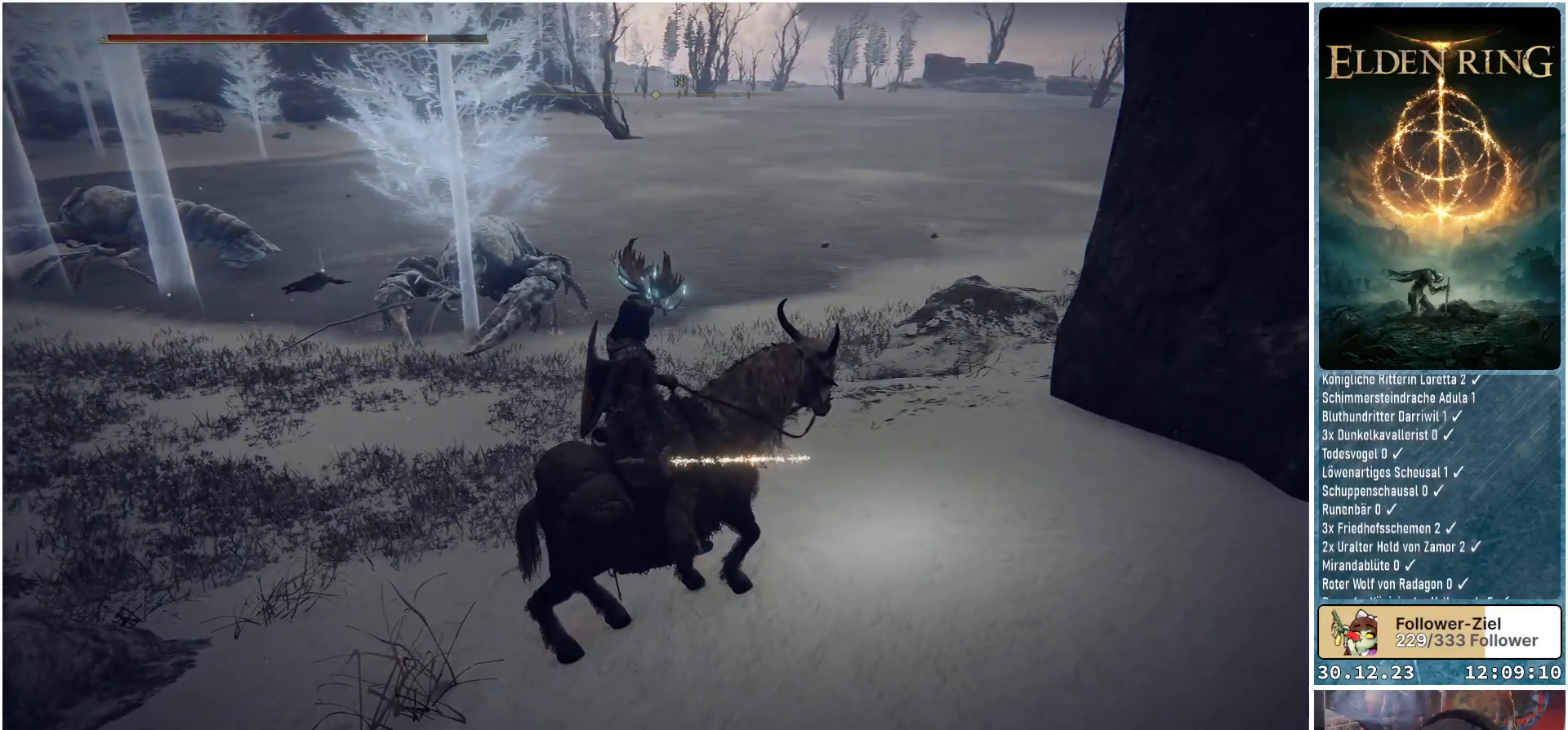
{"buttons": [], "left_stick": "center", "right_stick": "center", "events": []}
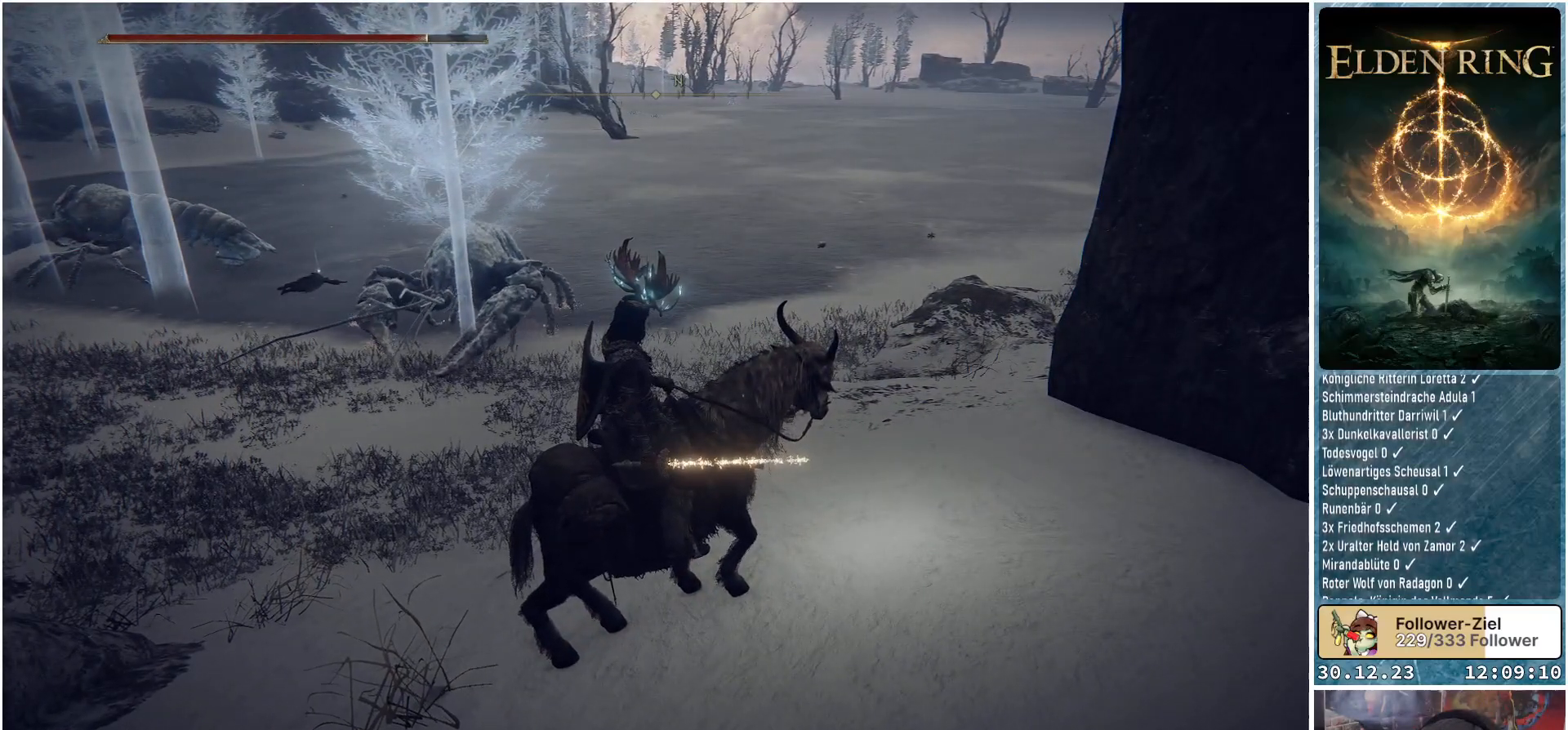
{"buttons": [], "left_stick": "center", "right_stick": "center", "events": []}
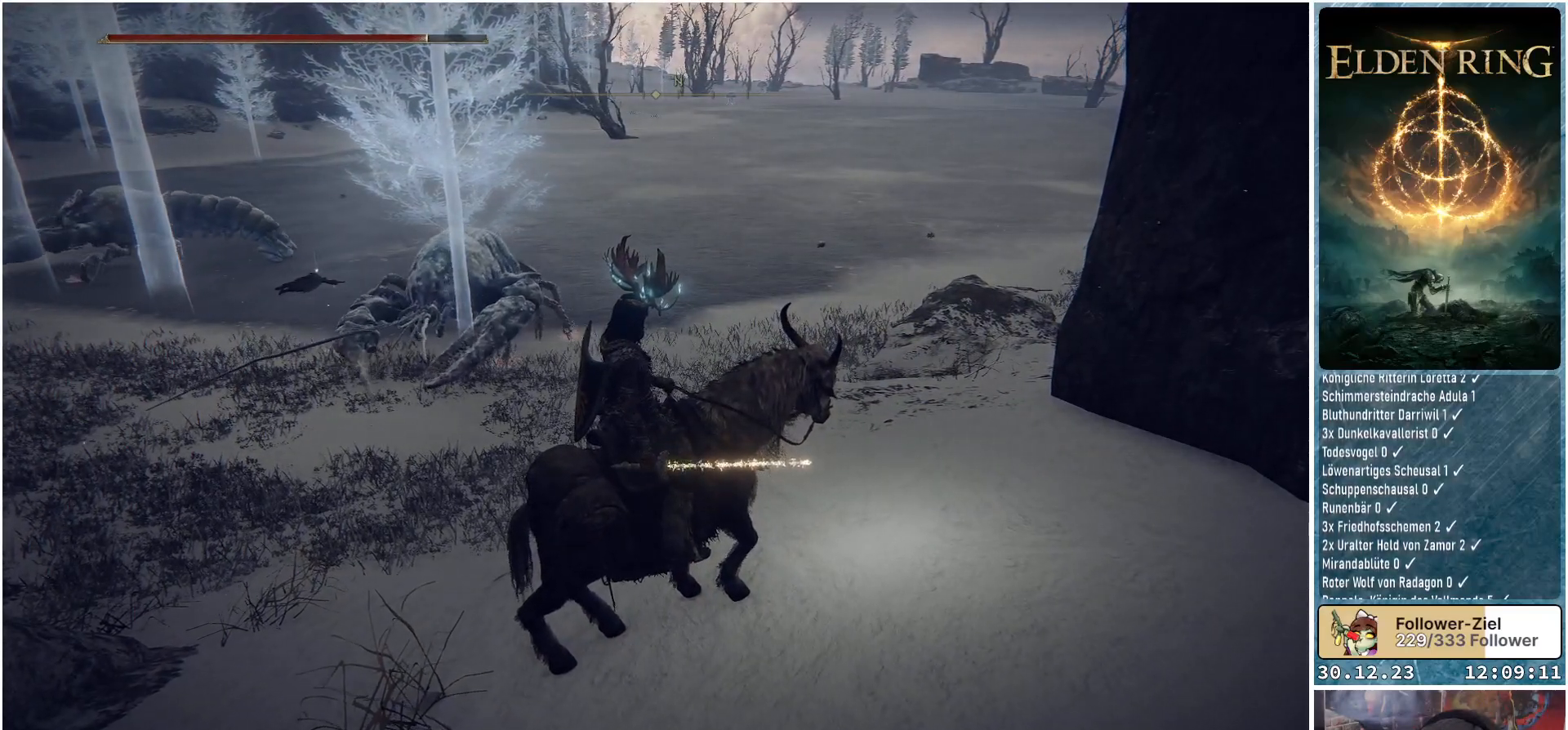
{"buttons": [], "left_stick": "up", "right_stick": "center", "events": [[50, "right_stick", "right"], [84, "left_stick", "up"], [401, "right_stick", "center"]]}
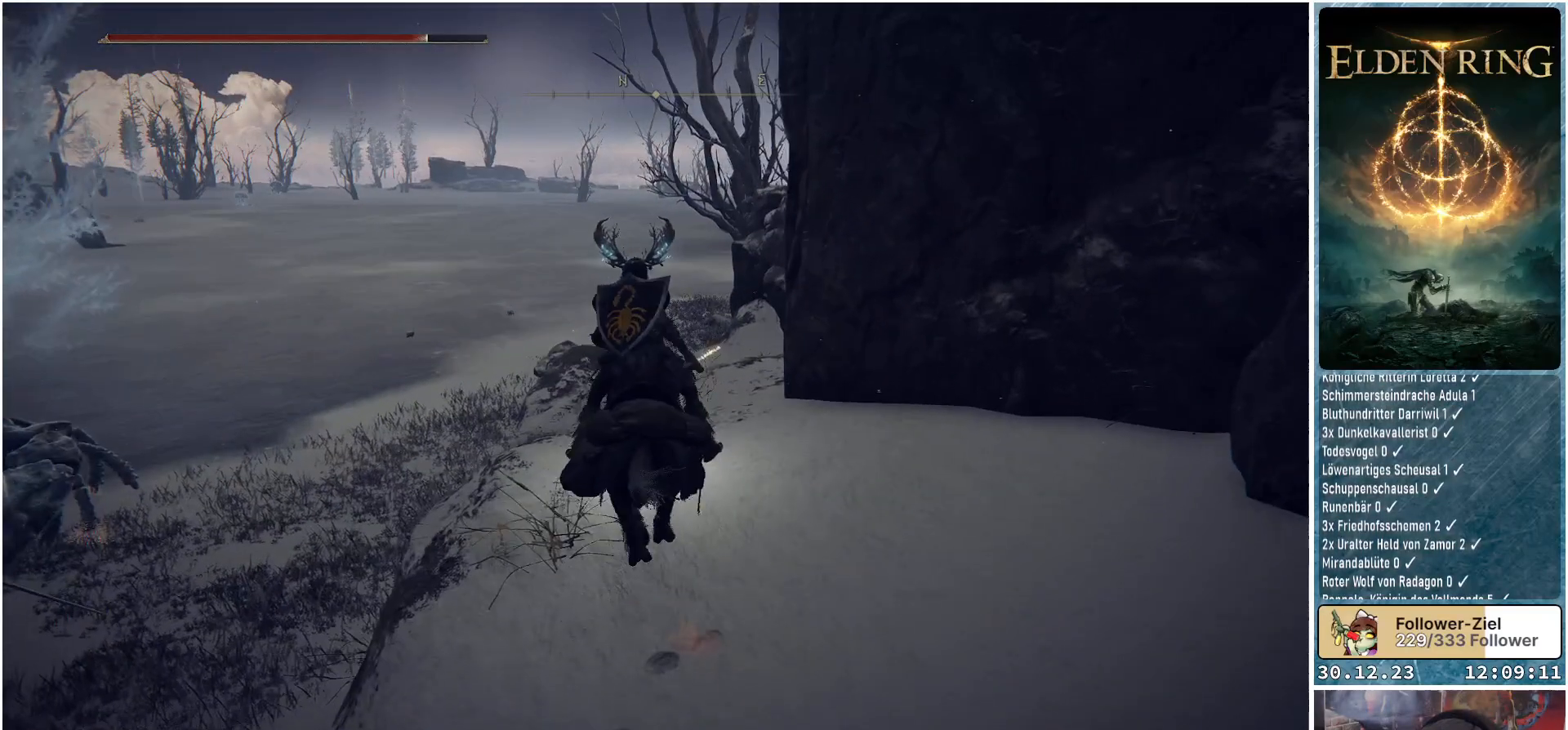
{"buttons": [], "left_stick": "up", "right_stick": "center", "events": []}
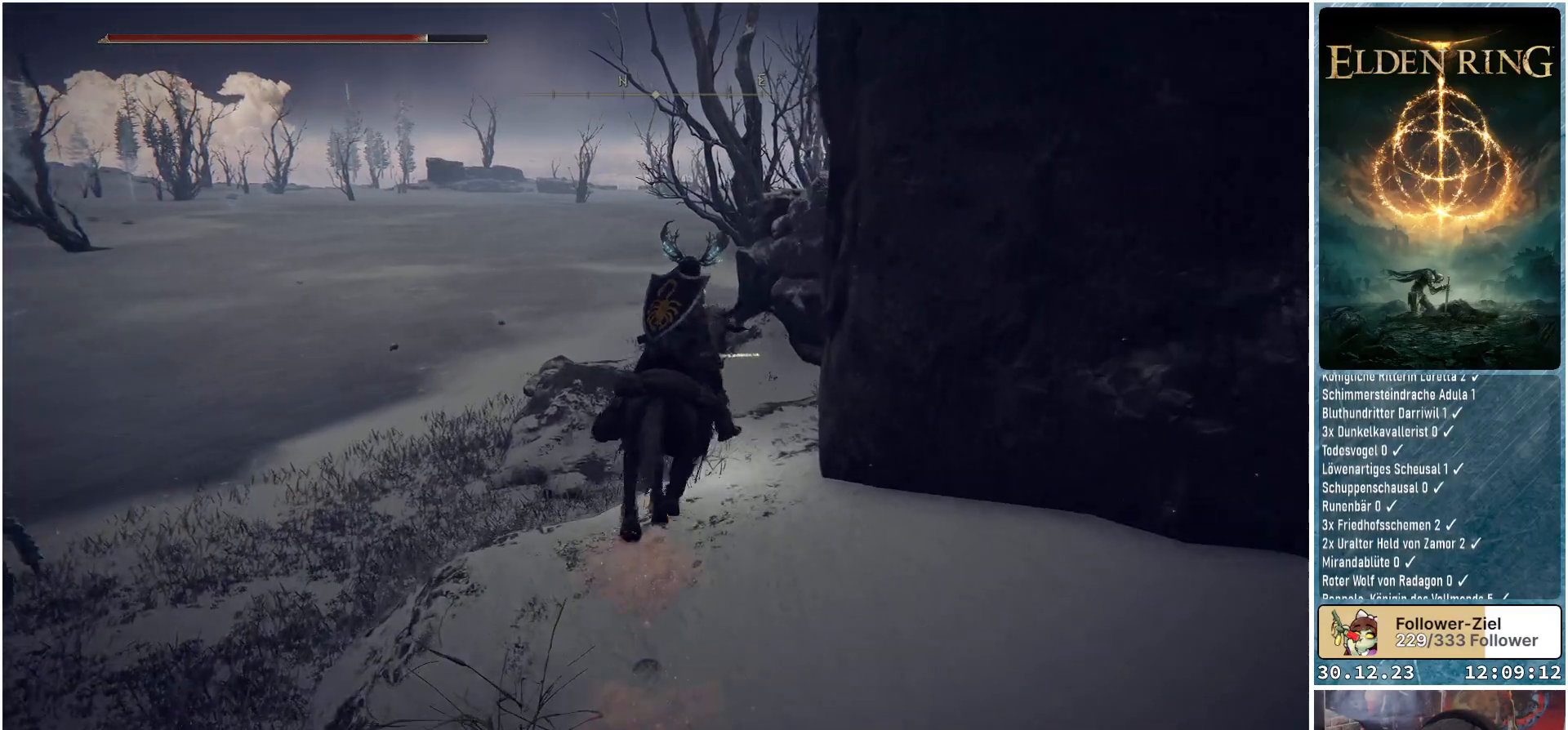
{"buttons": [], "left_stick": "up", "right_stick": "center", "events": [[34, "A", "down"], [167, "A", "up"]]}